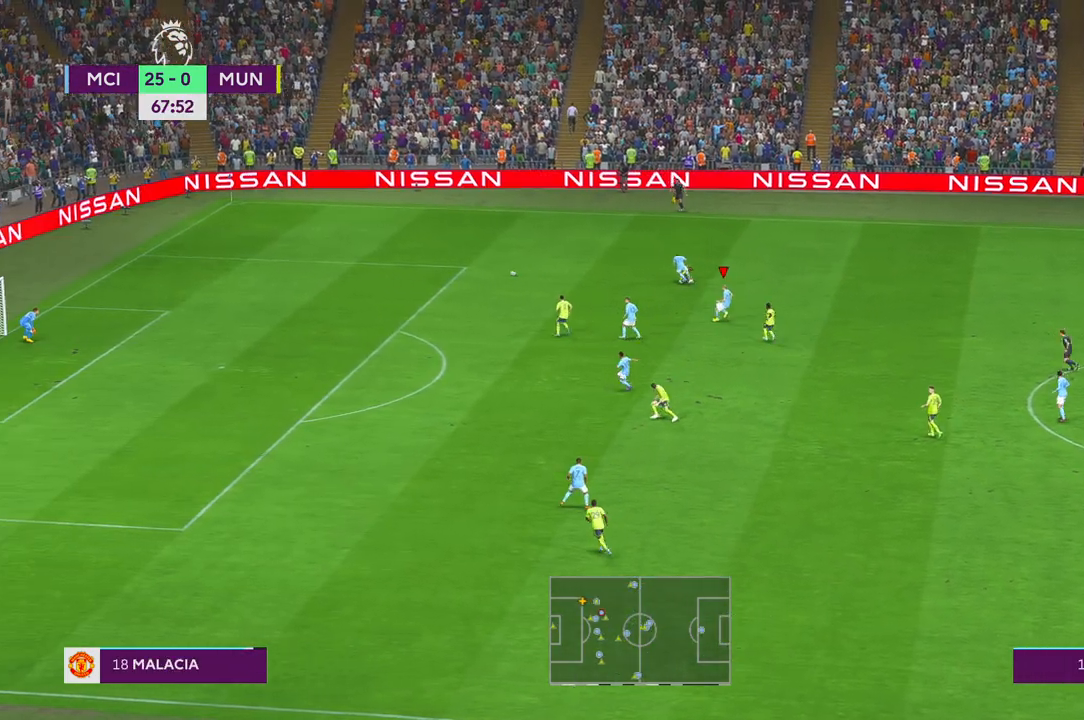
Gameplay with a controller (Xbox layout); each line is a JSON object with the inputs held at the frame after it. "events" lists button and stick changes between this image and that frame as [ms after this image, input, new state], when the widget could be followed in between. Not read: L3 R3 START.
{"buttons": ["R2"], "left_stick": "left", "right_stick": "center", "events": []}
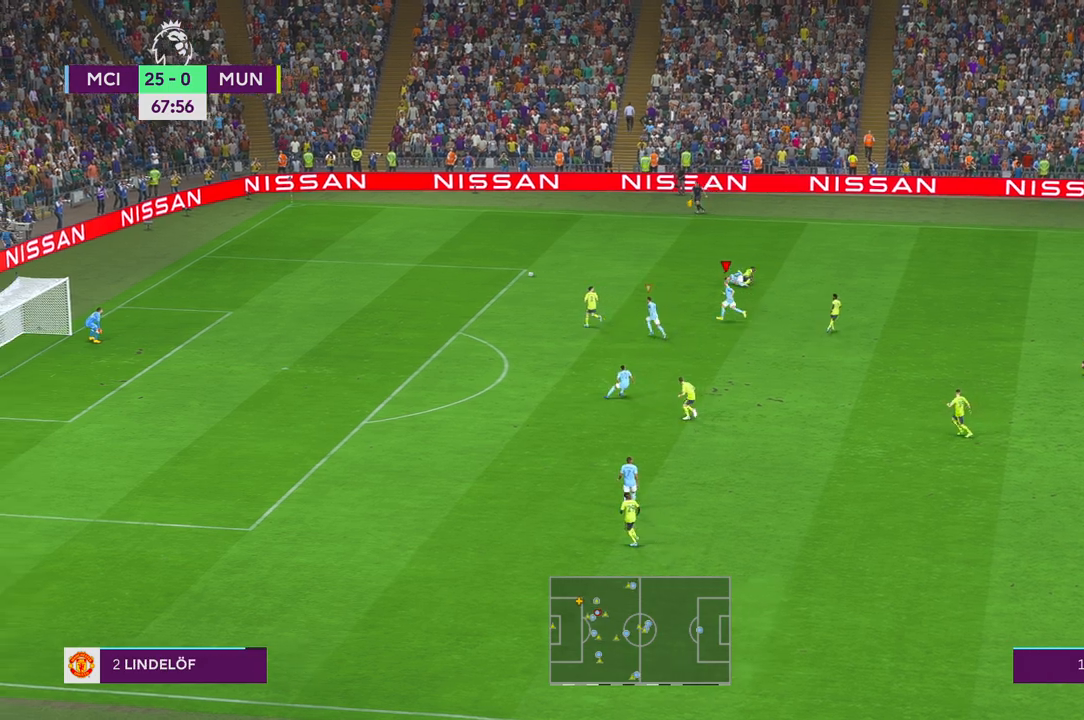
{"buttons": ["R2"], "left_stick": "up-left", "right_stick": "center", "events": [[250, "left_stick", "up-left"]]}
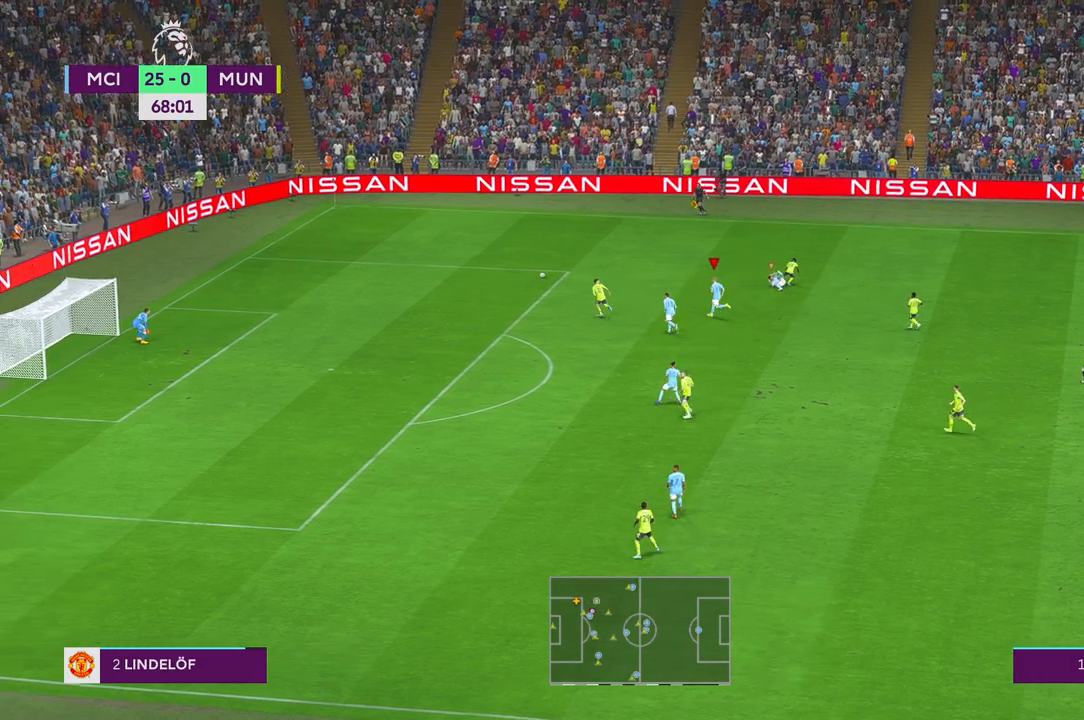
{"buttons": ["R2"], "left_stick": "up-left", "right_stick": "center", "events": []}
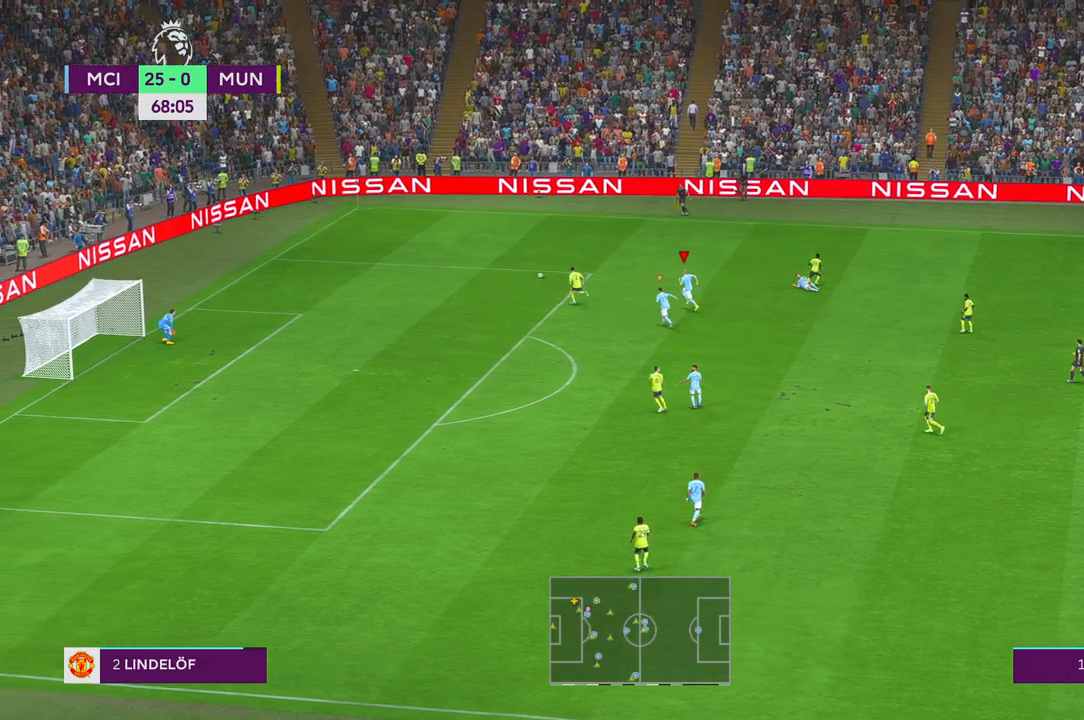
{"buttons": ["R2"], "left_stick": "up-left", "right_stick": "center", "events": []}
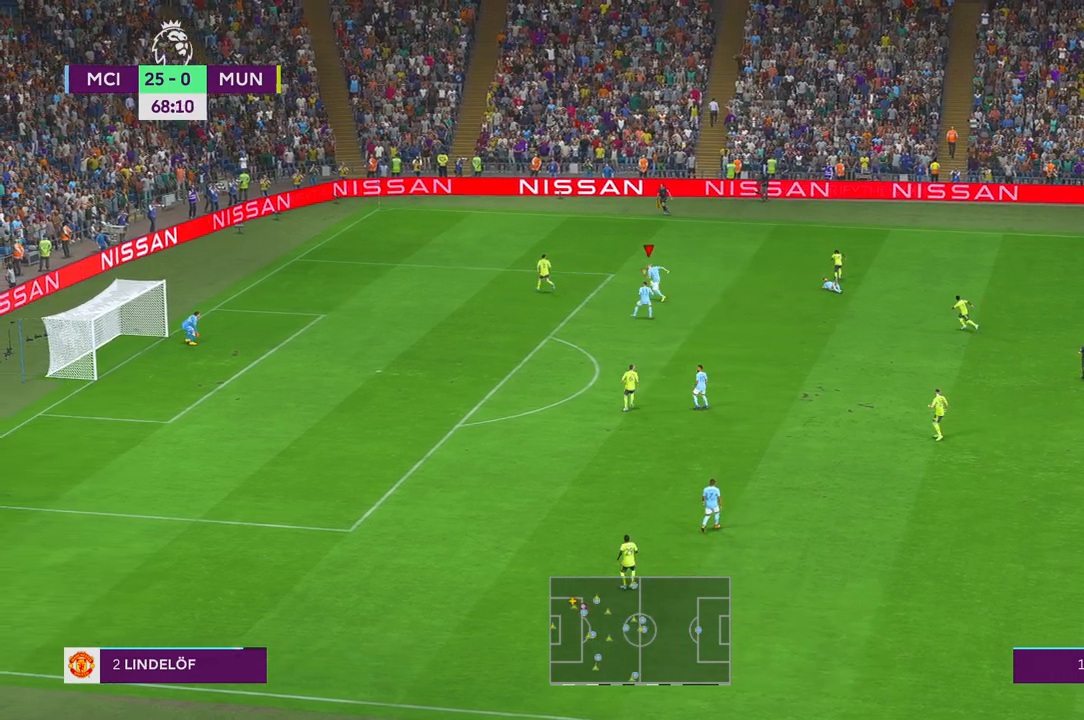
{"buttons": ["R2"], "left_stick": "up-left", "right_stick": "center", "events": []}
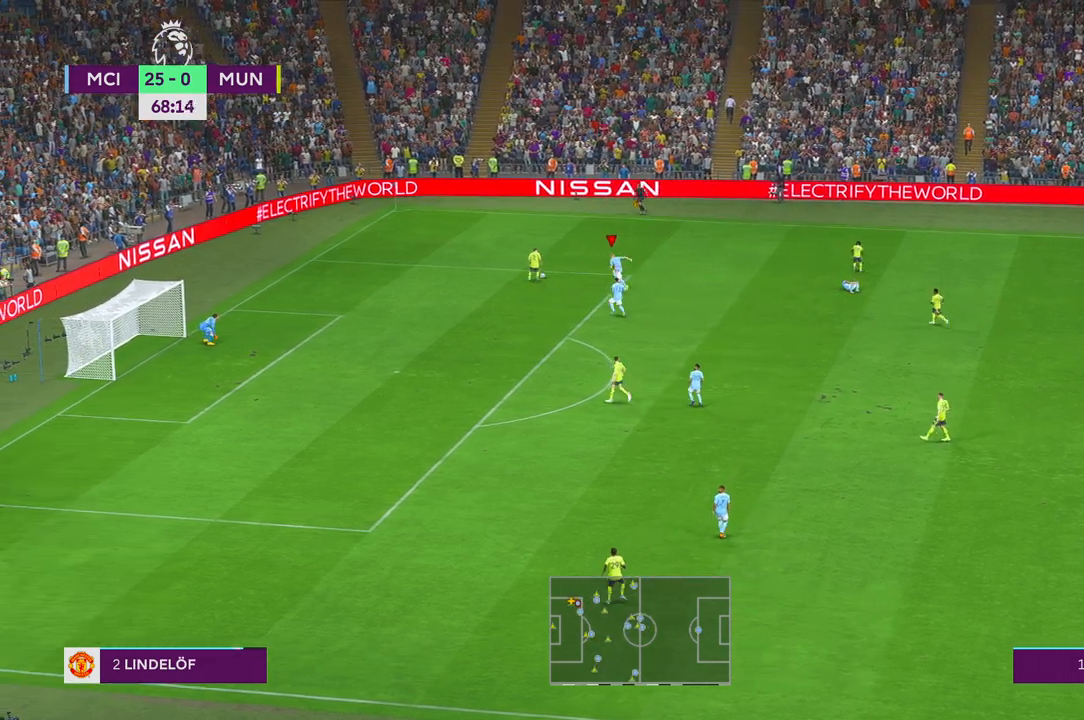
{"buttons": ["R1", "R2"], "left_stick": "right", "right_stick": "center", "events": [[133, "left_stick", "center"], [350, "left_stick", "right"], [467, "R1", "down"]]}
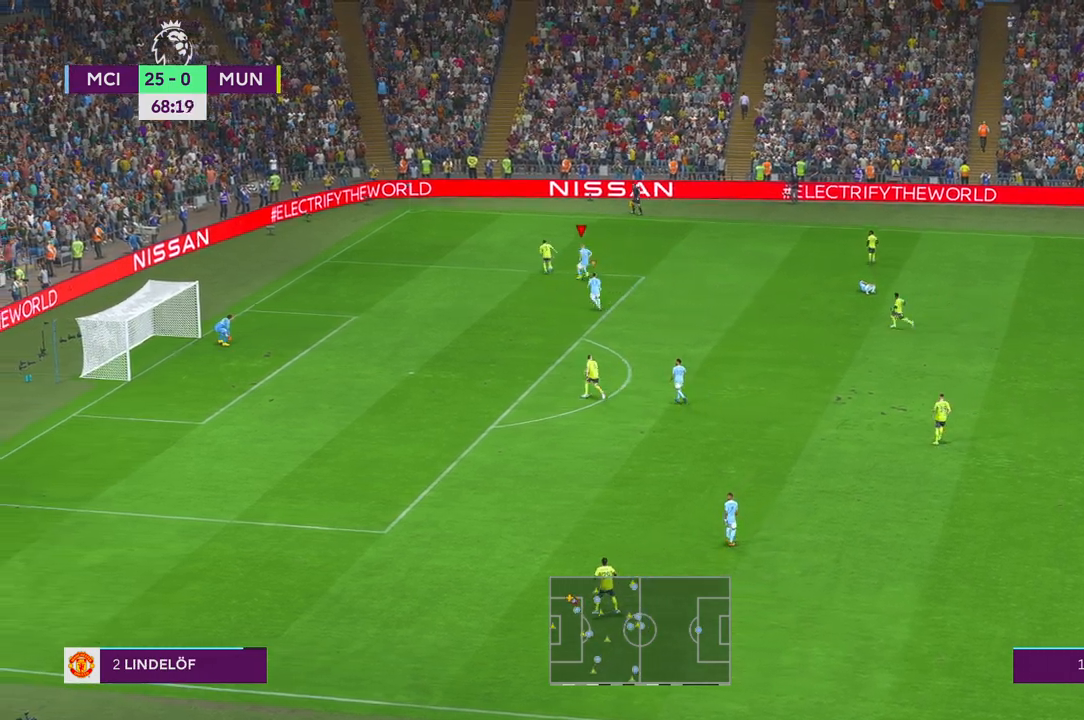
{"buttons": ["R2"], "left_stick": "center", "right_stick": "center", "events": [[17, "left_stick", "up-right"], [33, "R1", "up"], [500, "left_stick", "center"]]}
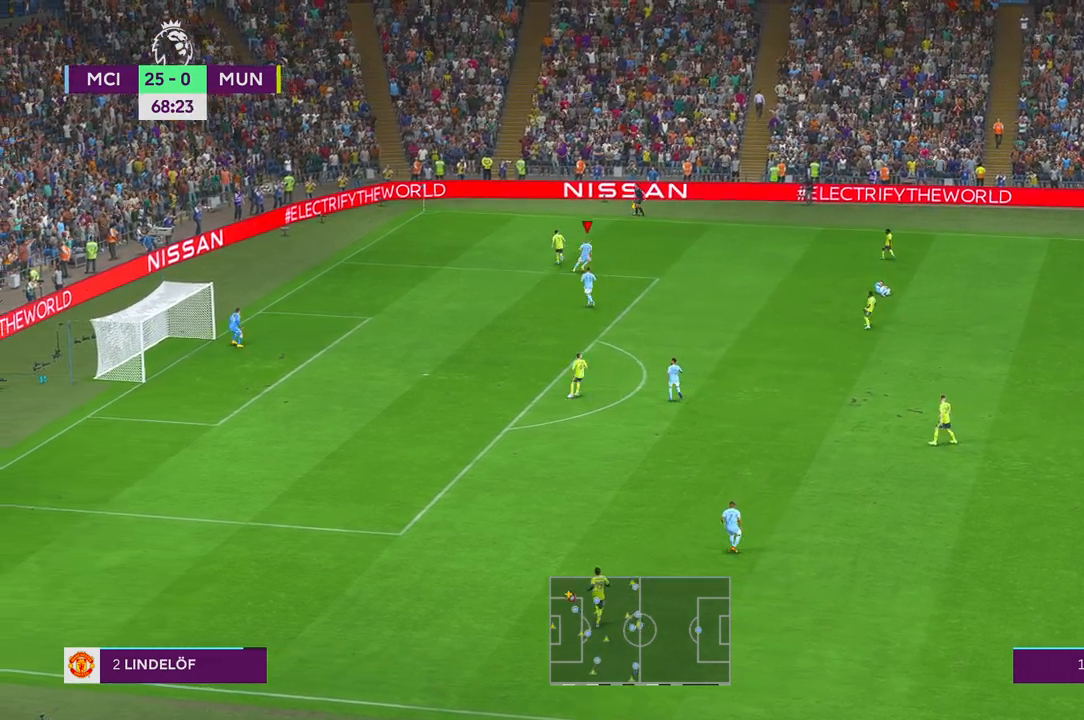
{"buttons": ["R2"], "left_stick": "up", "right_stick": "center", "events": [[300, "left_stick", "up"]]}
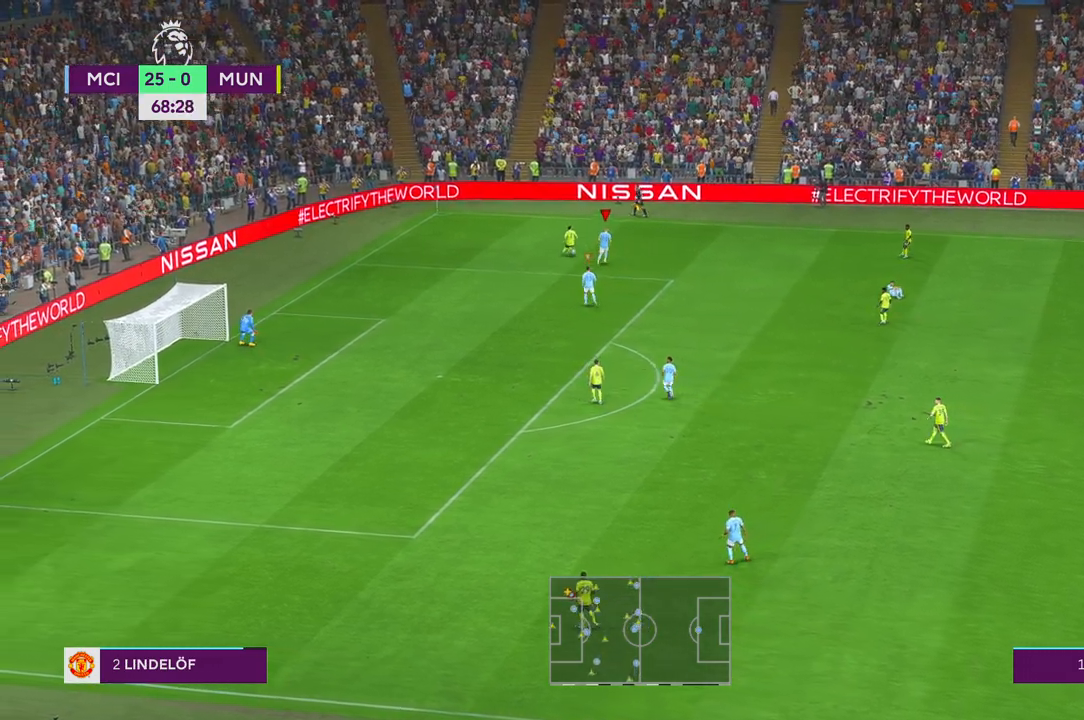
{"buttons": ["R2"], "left_stick": "down", "right_stick": "center", "events": [[150, "left_stick", "center"], [417, "left_stick", "down"]]}
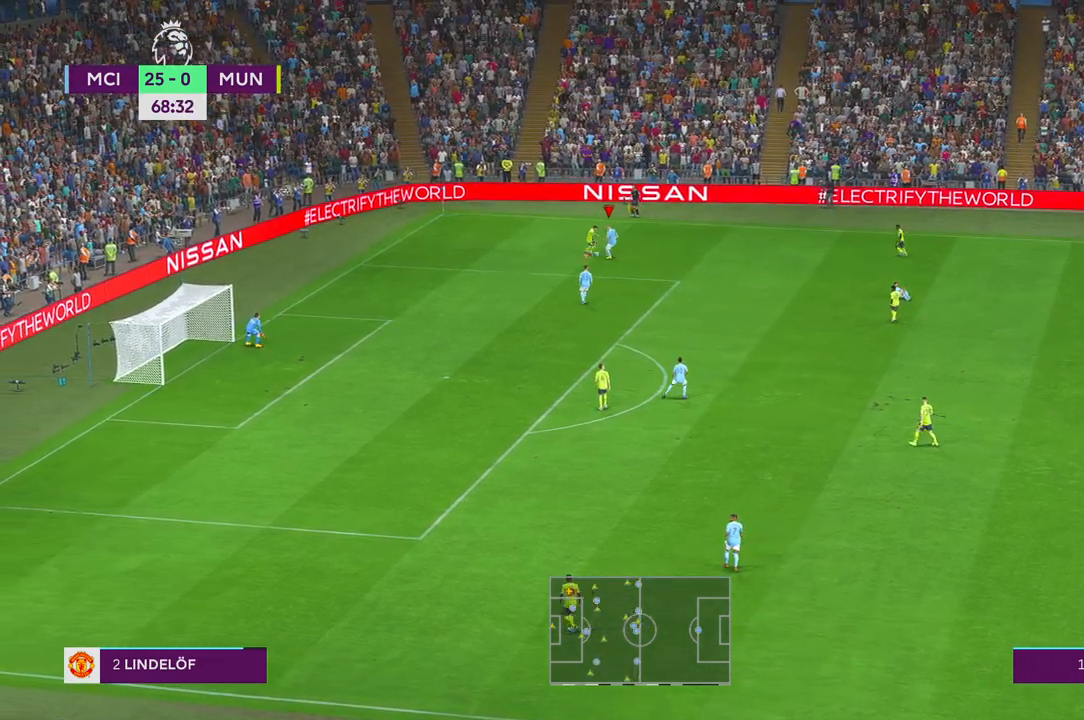
{"buttons": ["R2"], "left_stick": "down", "right_stick": "center", "events": []}
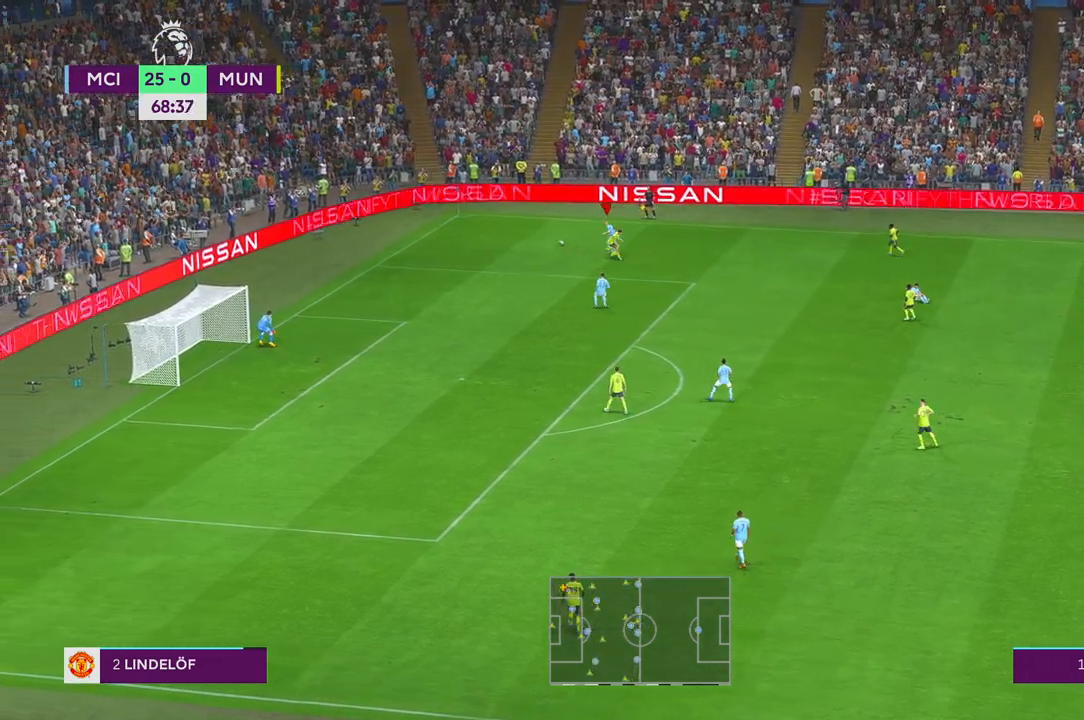
{"buttons": ["R2"], "left_stick": "up-left", "right_stick": "center", "events": [[317, "left_stick", "center"], [450, "left_stick", "up-left"]]}
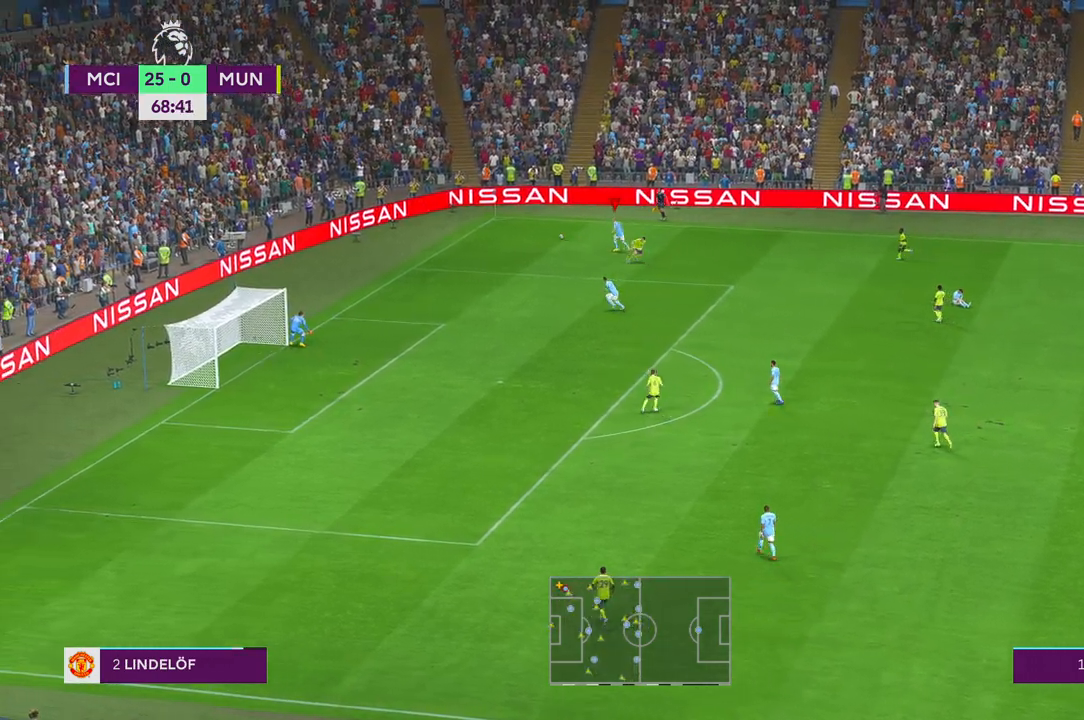
{"buttons": ["R2"], "left_stick": "up-right", "right_stick": "center", "events": [[400, "left_stick", "up"], [500, "left_stick", "up-right"]]}
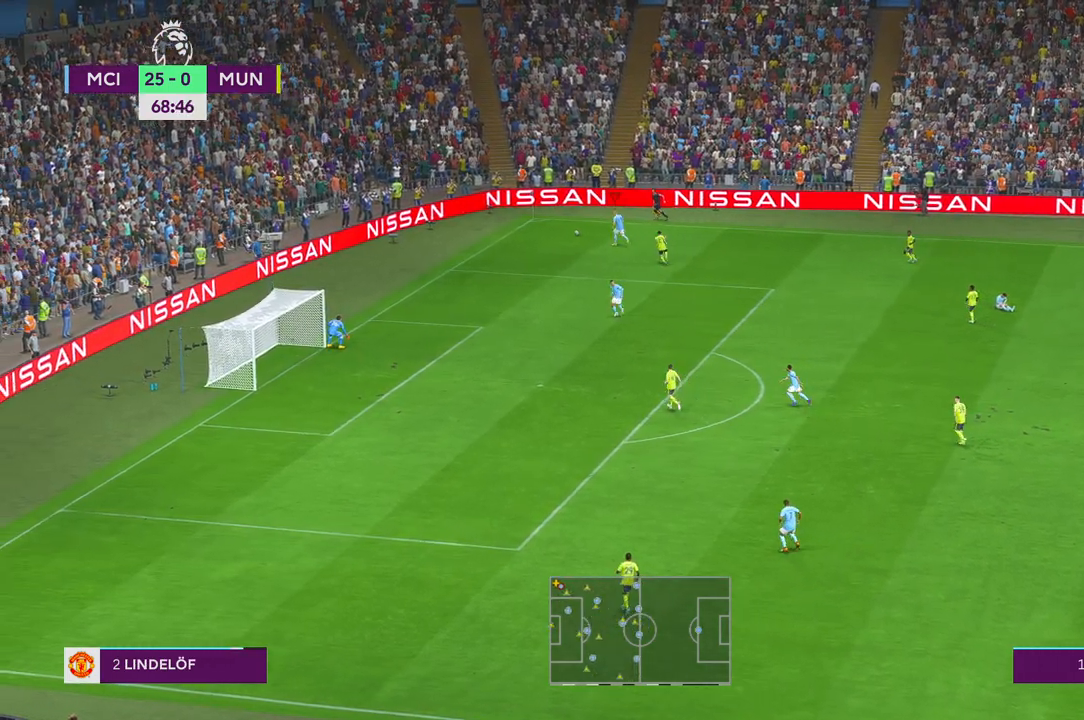
{"buttons": ["R2"], "left_stick": "right", "right_stick": "center", "events": [[217, "left_stick", "right"]]}
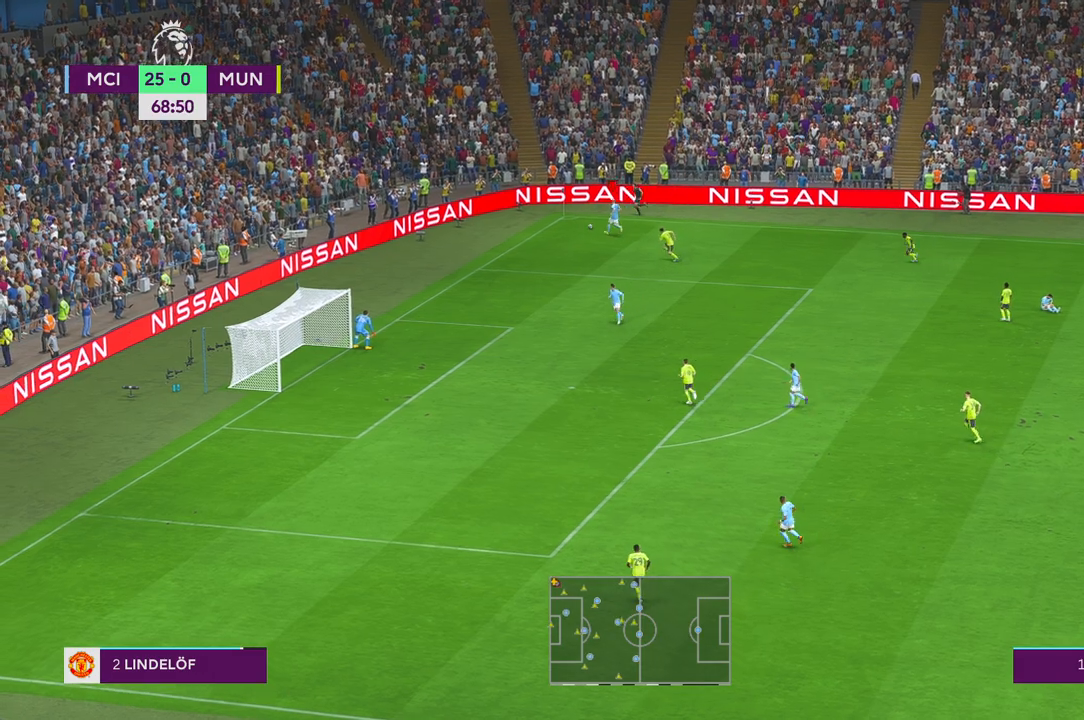
{"buttons": ["R2"], "left_stick": "right", "right_stick": "center", "events": []}
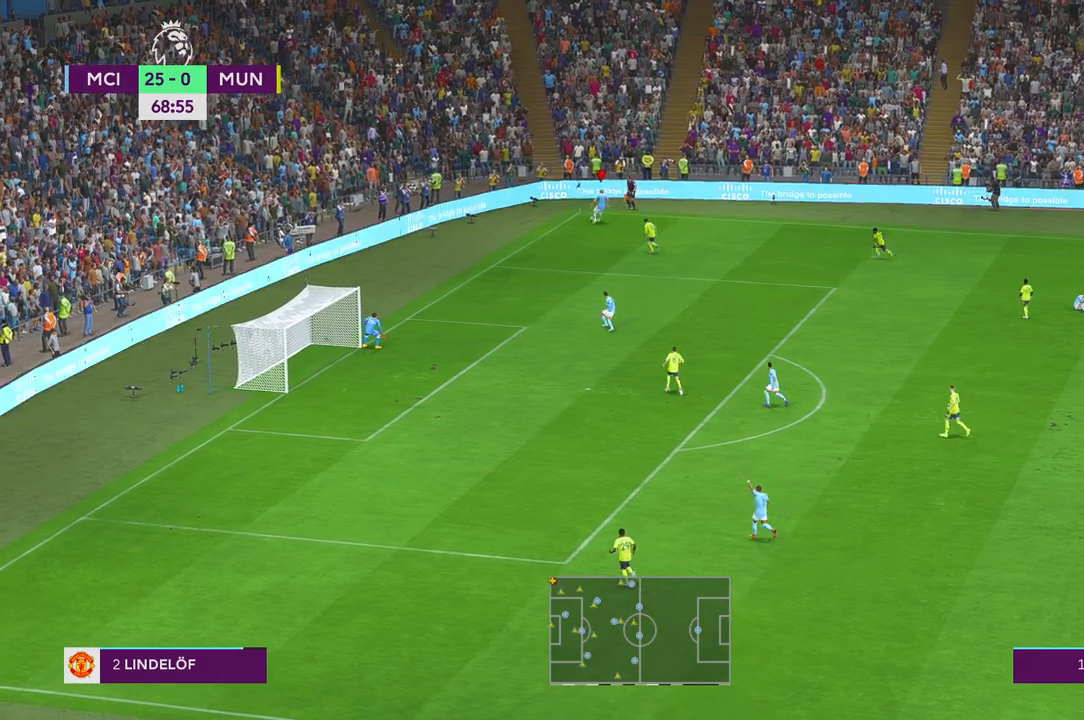
{"buttons": ["R2"], "left_stick": "right", "right_stick": "center", "events": []}
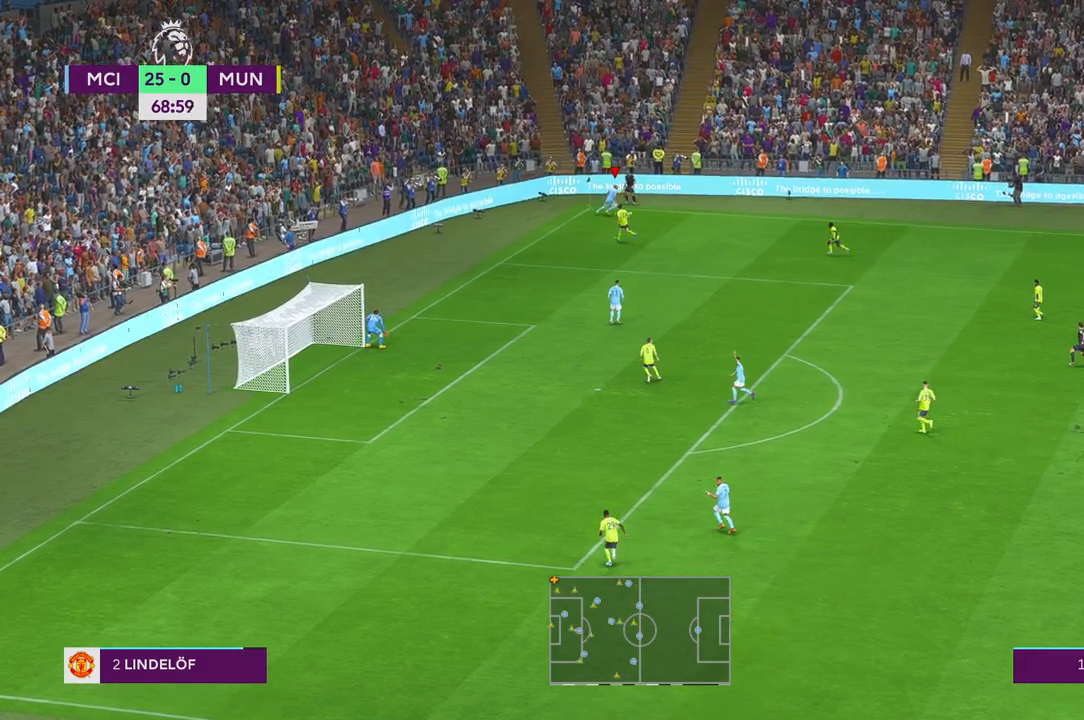
{"buttons": ["R2"], "left_stick": "down-right", "right_stick": "center", "events": [[217, "left_stick", "down-right"]]}
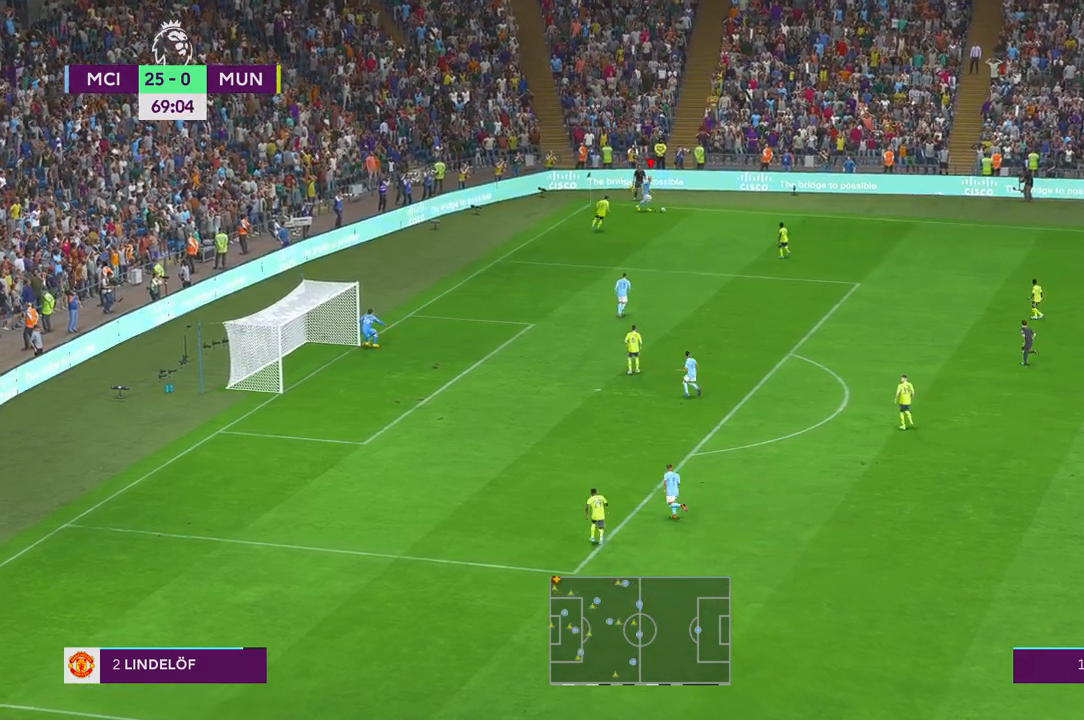
{"buttons": ["R2"], "left_stick": "down-right", "right_stick": "center", "events": []}
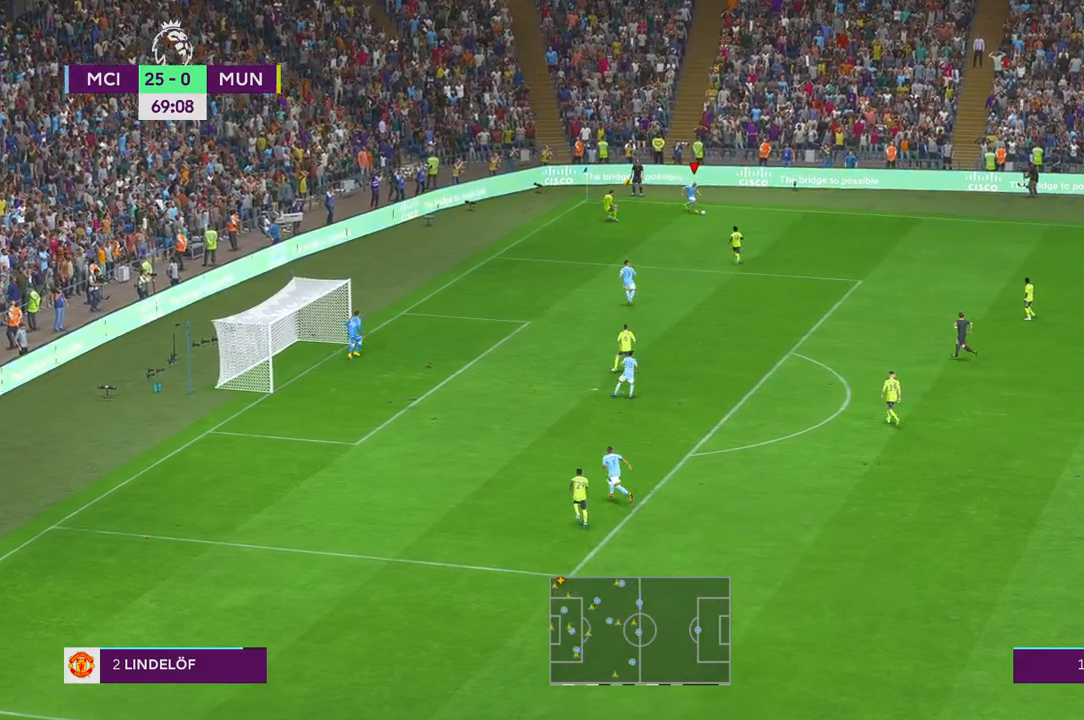
{"buttons": ["X"], "left_stick": "down-left", "right_stick": "center", "events": [[83, "left_stick", "down"], [183, "R2", "up"], [233, "X", "down"], [400, "left_stick", "down-left"]]}
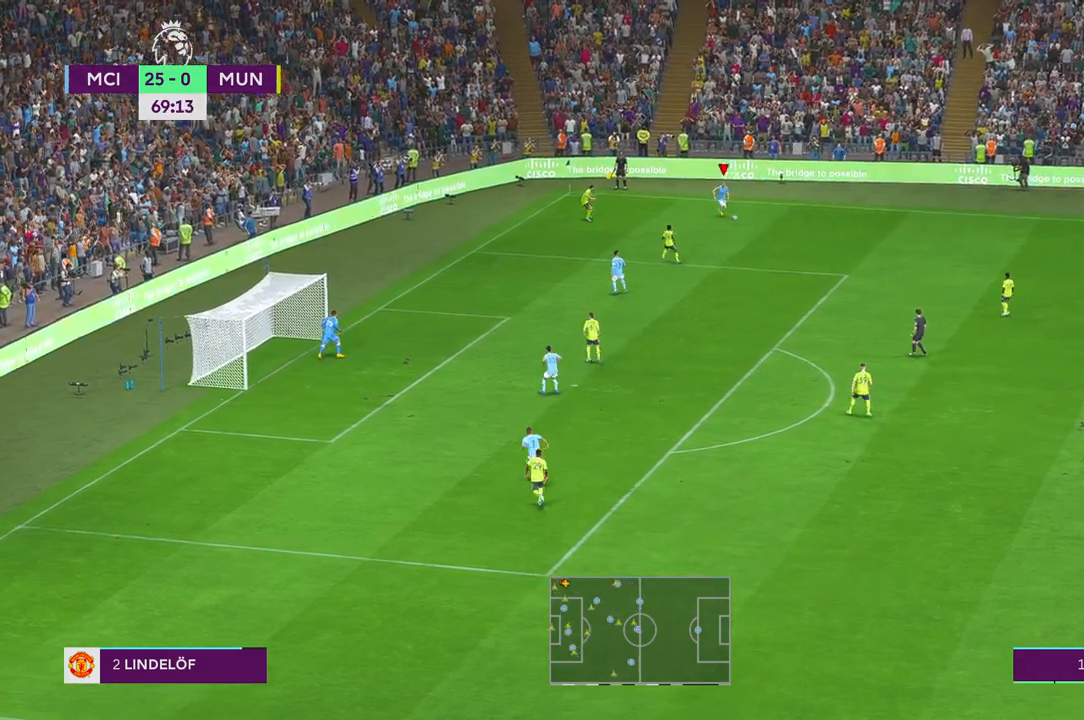
{"buttons": [], "left_stick": "down-left", "right_stick": "center", "events": [[17, "X", "up"]]}
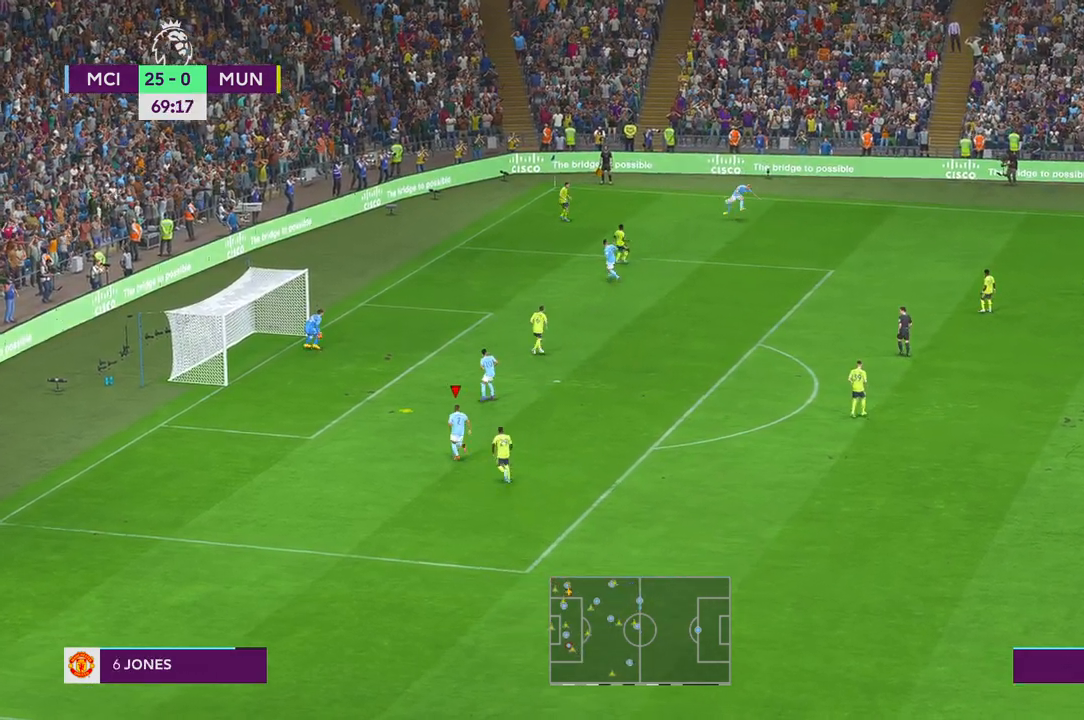
{"buttons": [], "left_stick": "left", "right_stick": "center", "events": [[117, "left_stick", "left"]]}
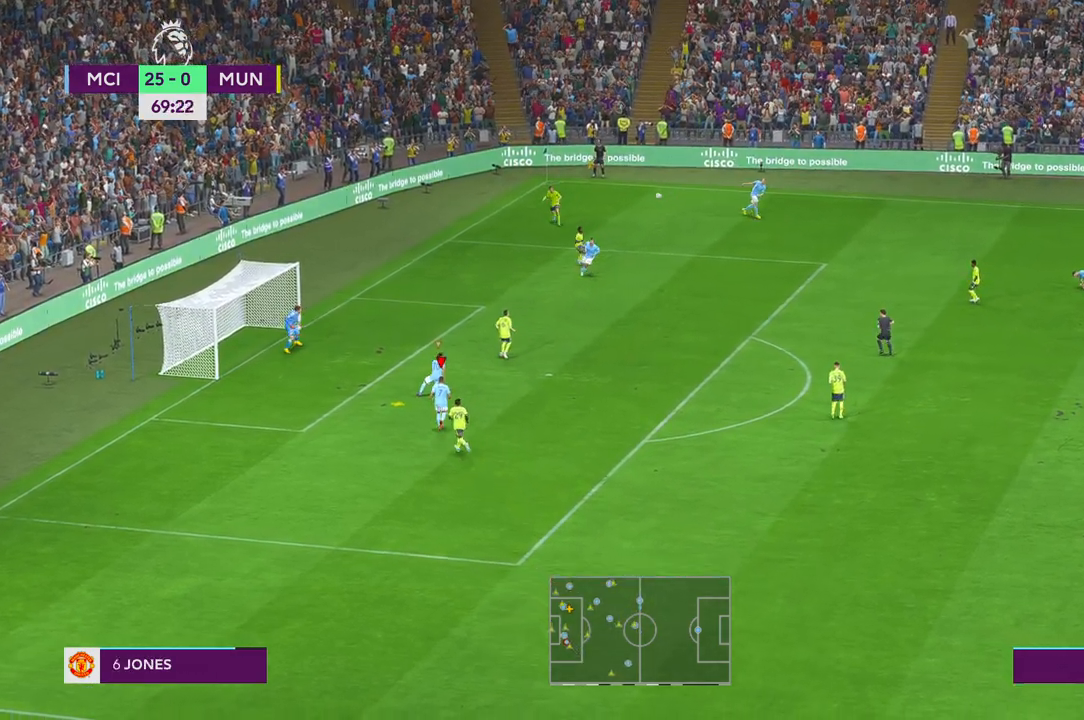
{"buttons": [], "left_stick": "up-left", "right_stick": "center", "events": [[150, "left_stick", "up-left"], [183, "B", "down"], [233, "B", "up"]]}
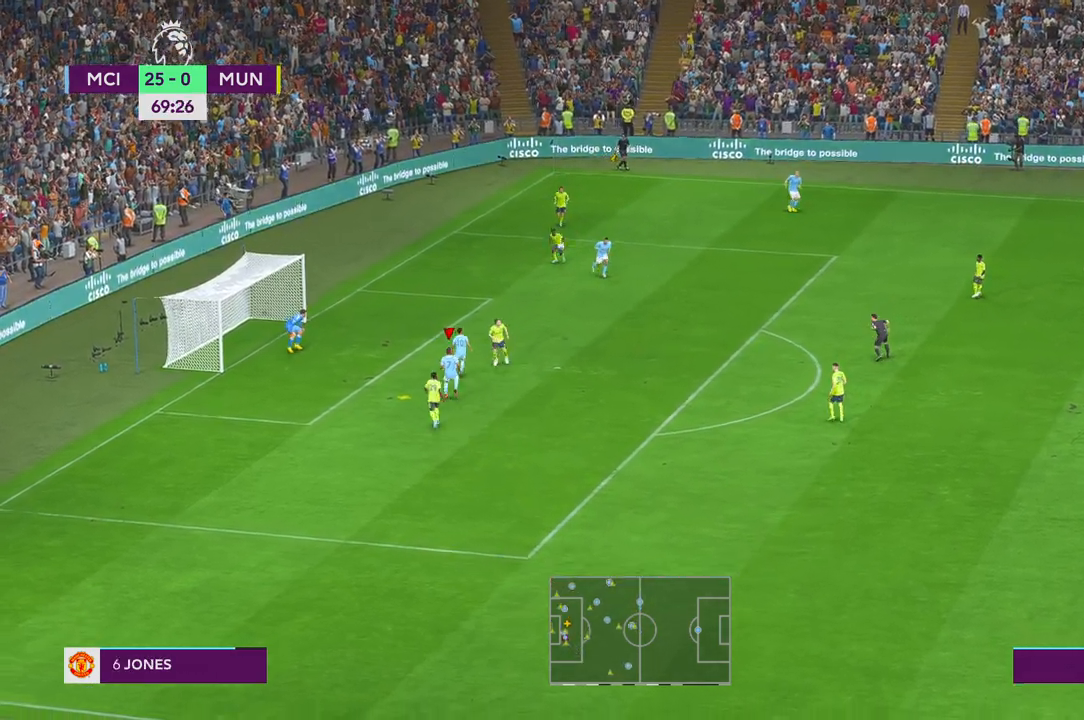
{"buttons": [], "left_stick": "up-left", "right_stick": "center", "events": []}
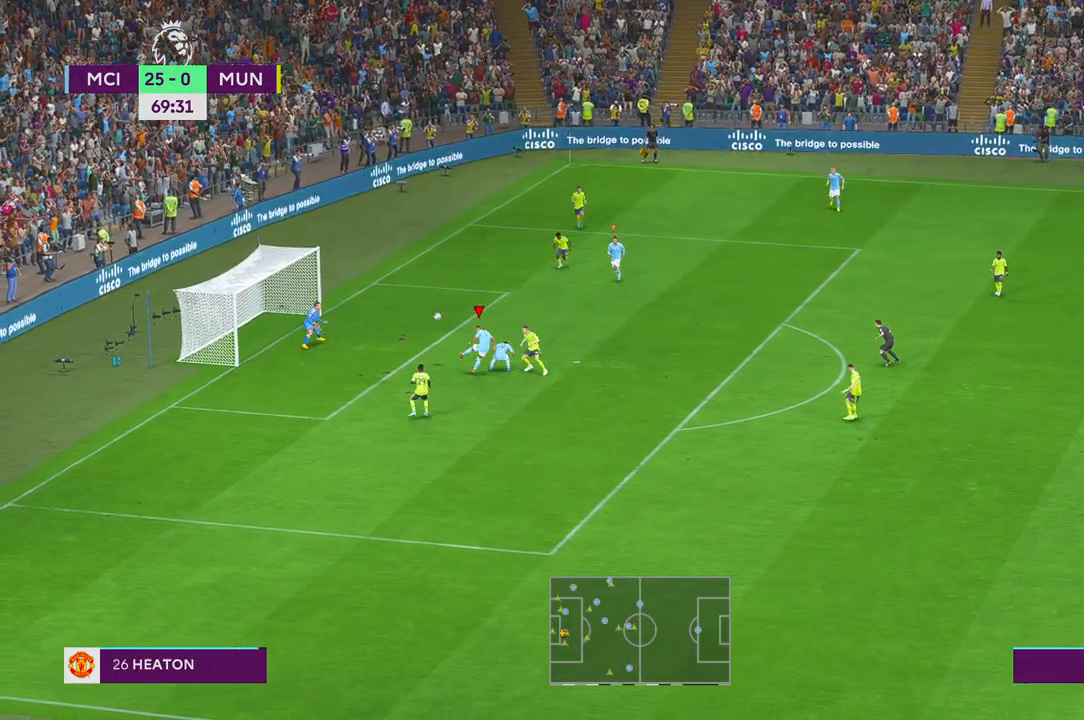
{"buttons": [], "left_stick": "up-left", "right_stick": "center", "events": []}
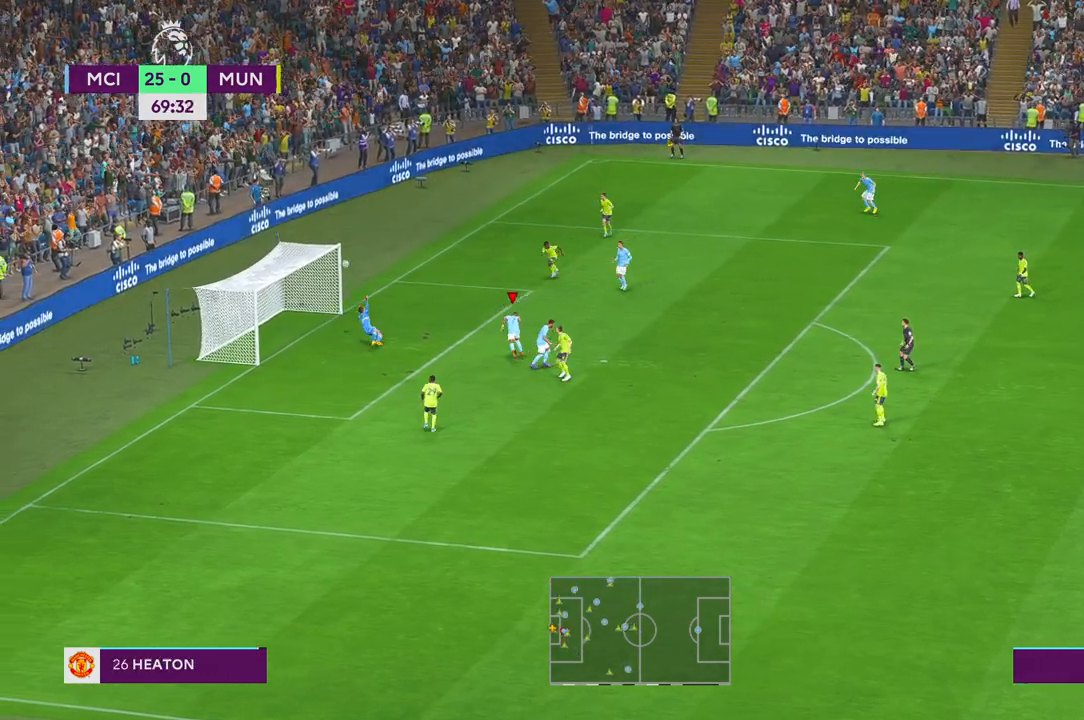
{"buttons": [], "left_stick": "up-left", "right_stick": "center", "events": []}
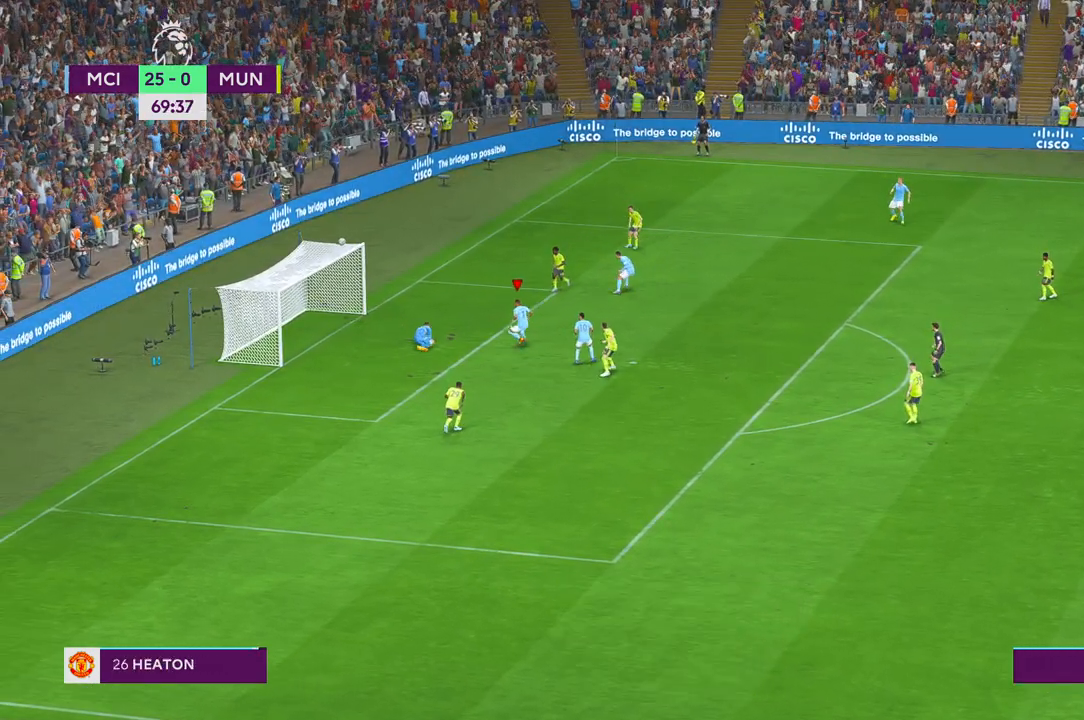
{"buttons": [], "left_stick": "up-left", "right_stick": "center", "events": []}
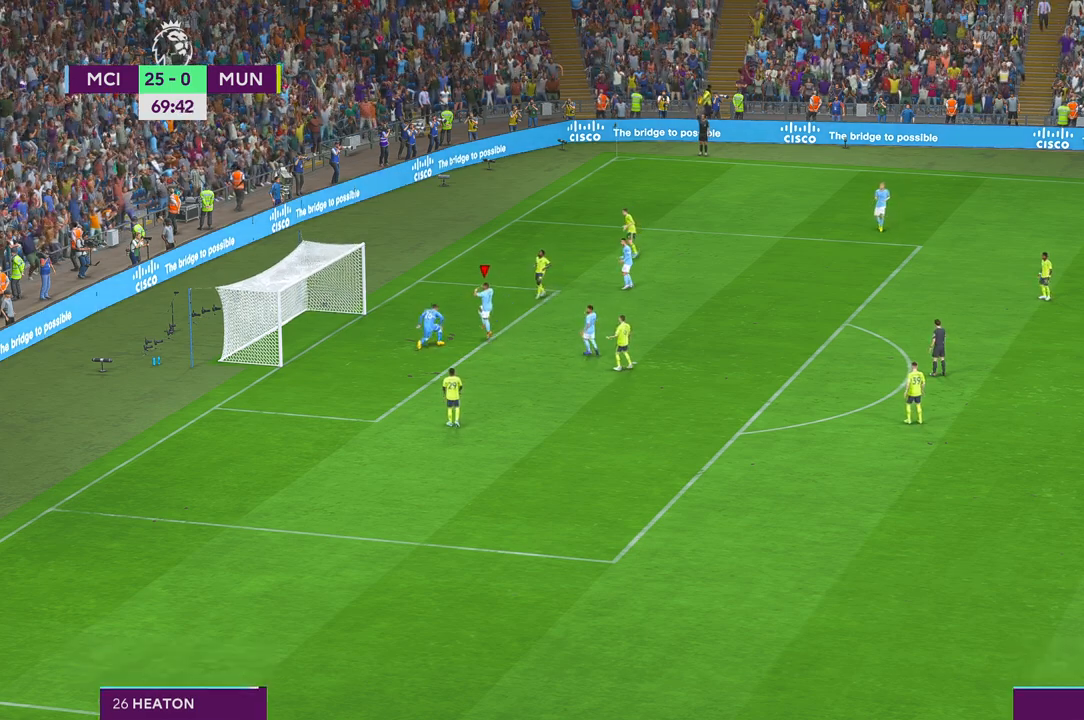
{"buttons": [], "left_stick": "center", "right_stick": "center", "events": [[383, "left_stick", "center"]]}
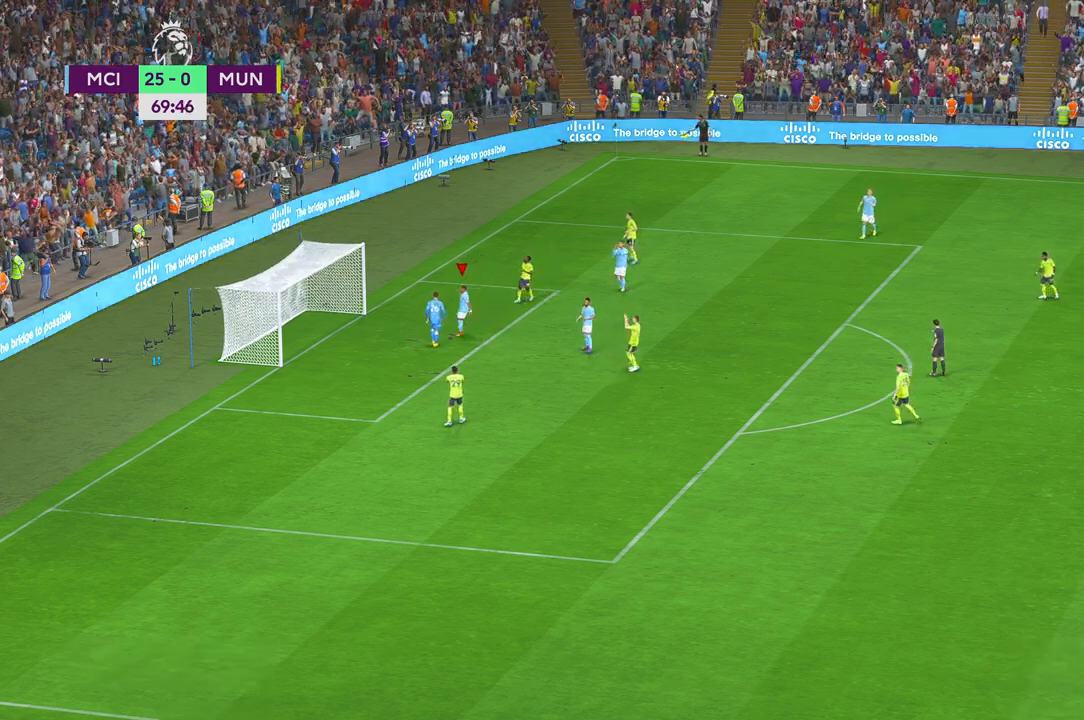
{"buttons": [], "left_stick": "center", "right_stick": "center", "events": []}